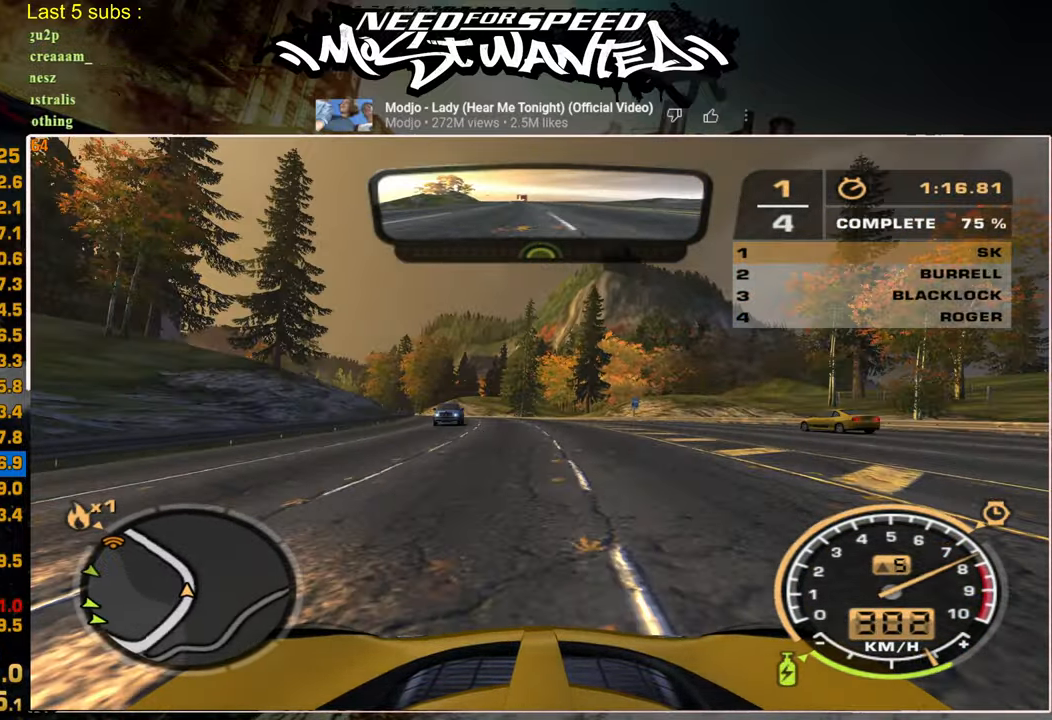
Gameplay with a controller (PlayStation layout); each line is a JSON object with the inputs held at the frame after it. "events" lists button and stick changes between this image and that frame as [ms after this image, input, new state], when the widget could be followed in between.
{"buttons": ["R2"], "left_stick": "up", "right_stick": "center", "events": []}
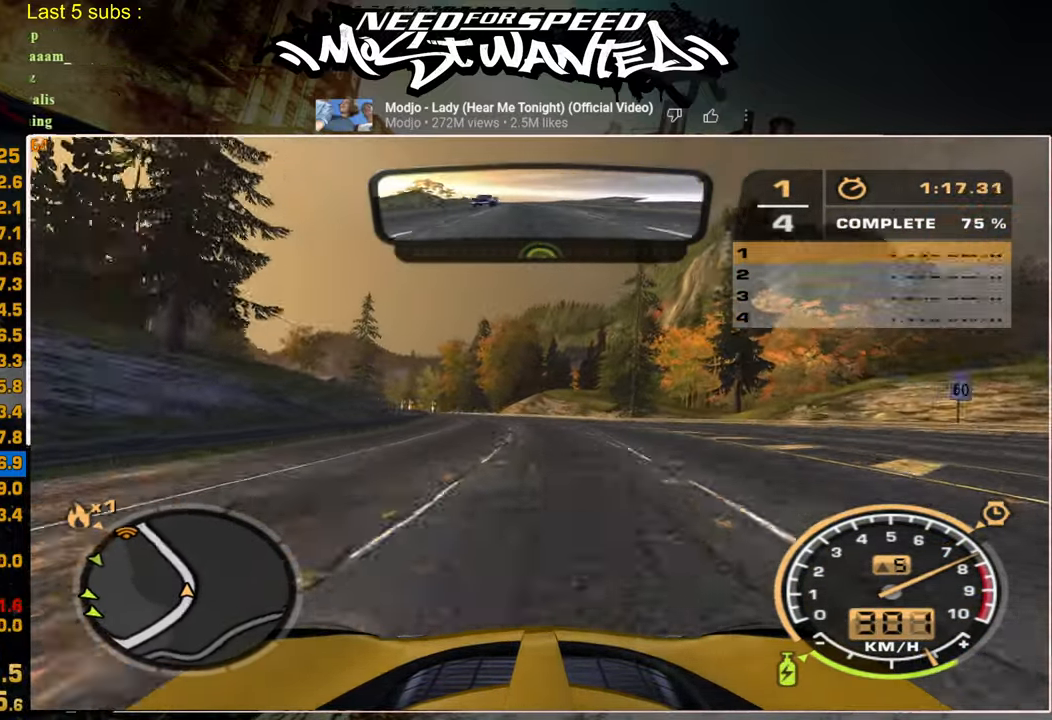
{"buttons": ["R2"], "left_stick": "up", "right_stick": "center", "events": []}
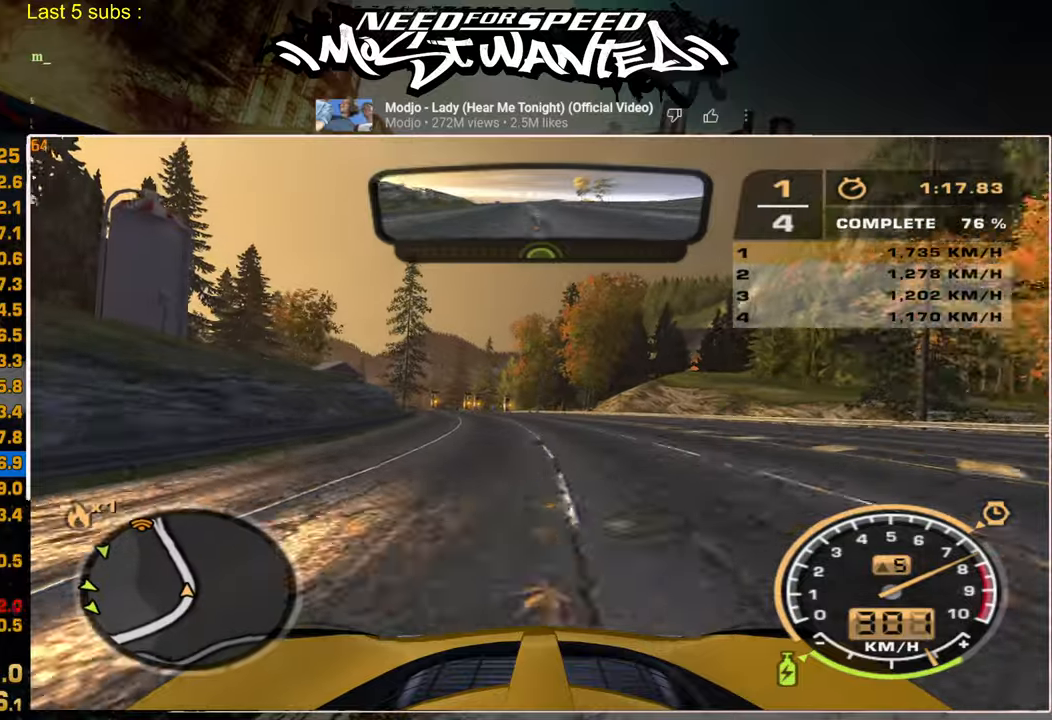
{"buttons": ["R2"], "left_stick": "up", "right_stick": "center", "events": []}
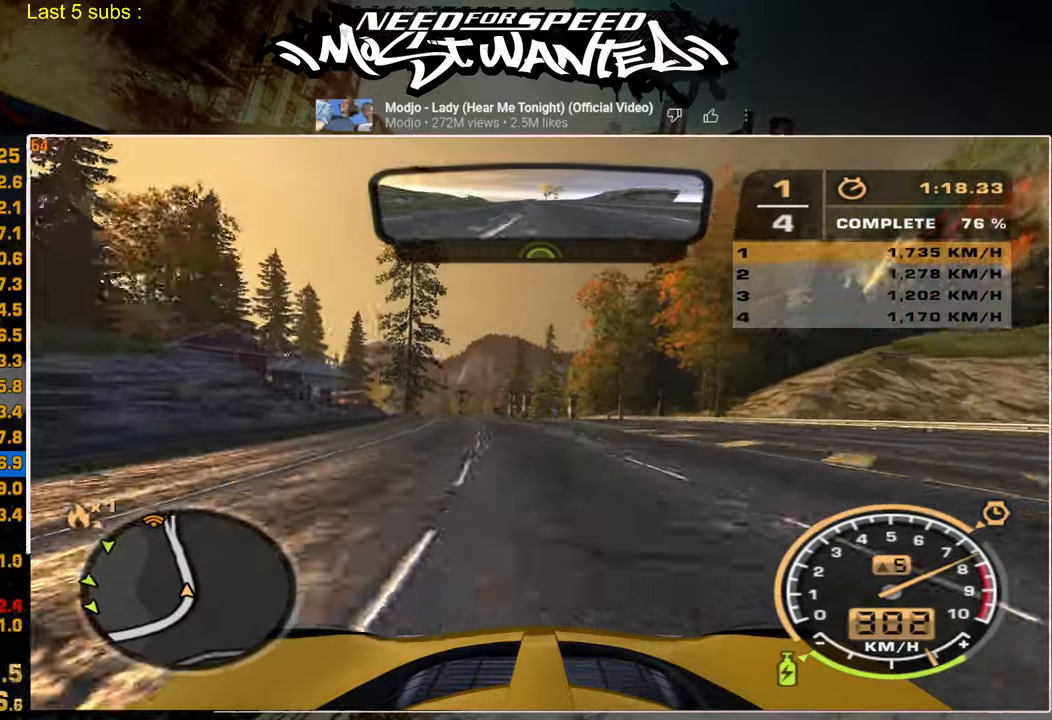
{"buttons": ["R2"], "left_stick": "up", "right_stick": "center", "events": []}
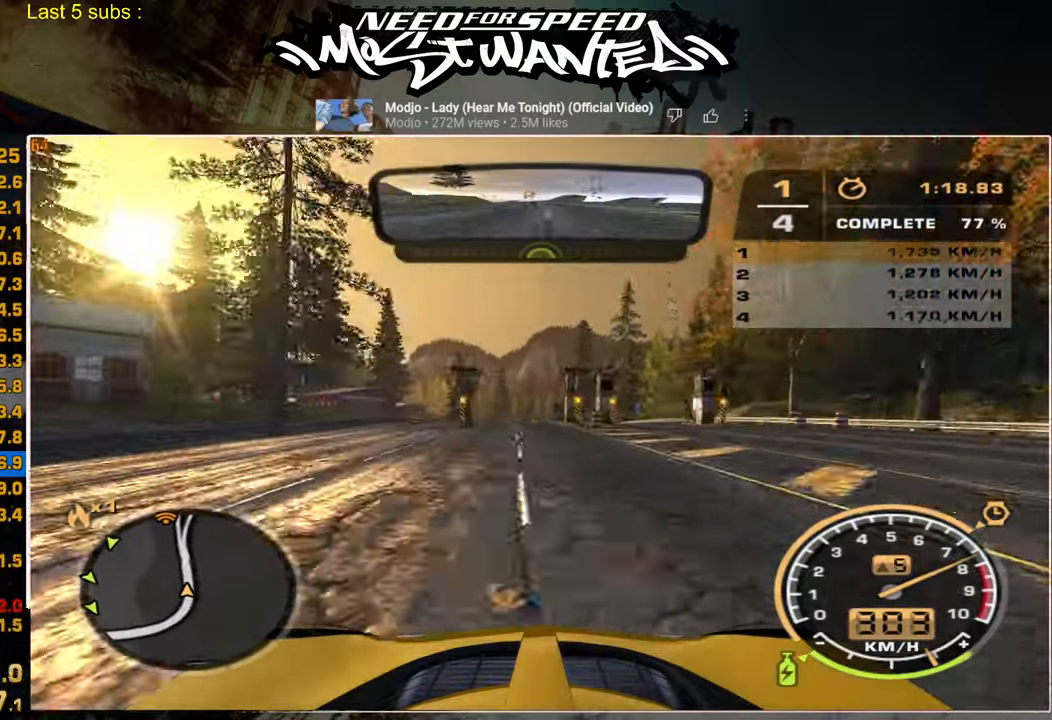
{"buttons": ["R2"], "left_stick": "center", "right_stick": "center", "events": [[350, "left_stick", "center"]]}